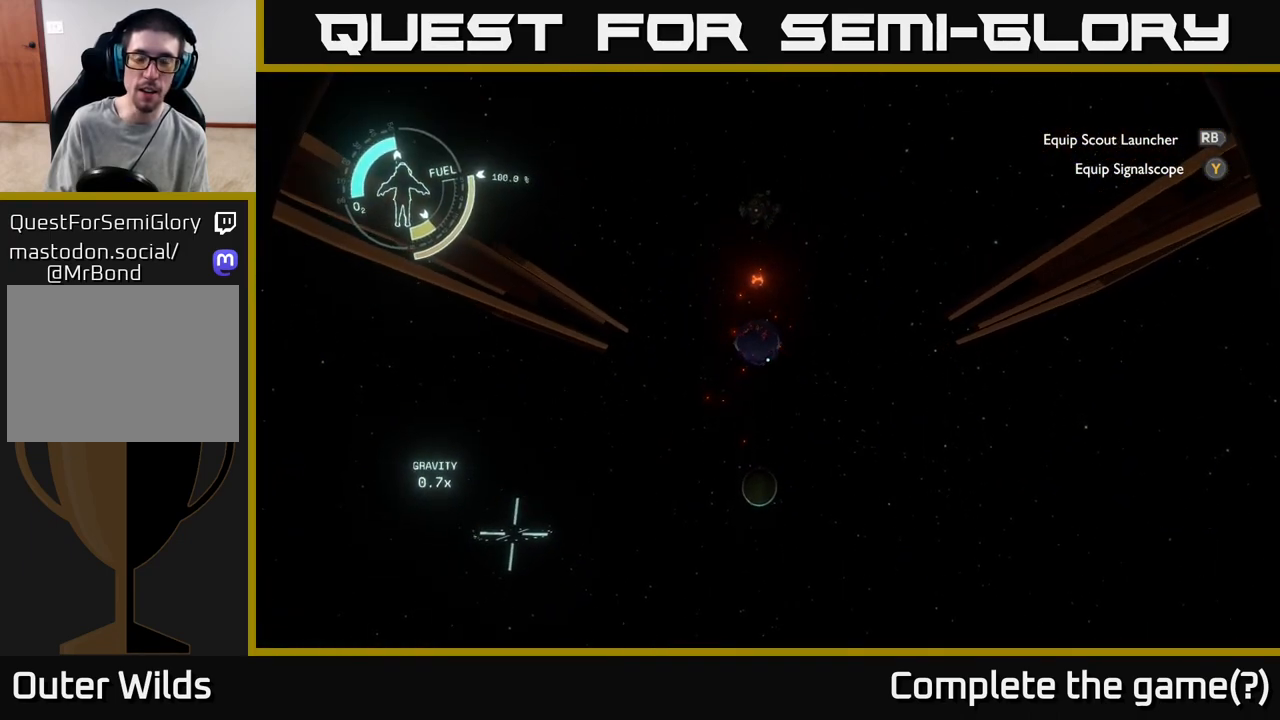
Gameplay with a controller (Xbox layout); each line is a JSON object with the inputs held at the frame after it. "events" lists button and stick changes between this image and that frame as [ms after this image, input, new state], when the widget could be followed in between.
{"buttons": [], "left_stick": "center", "right_stick": "center", "events": []}
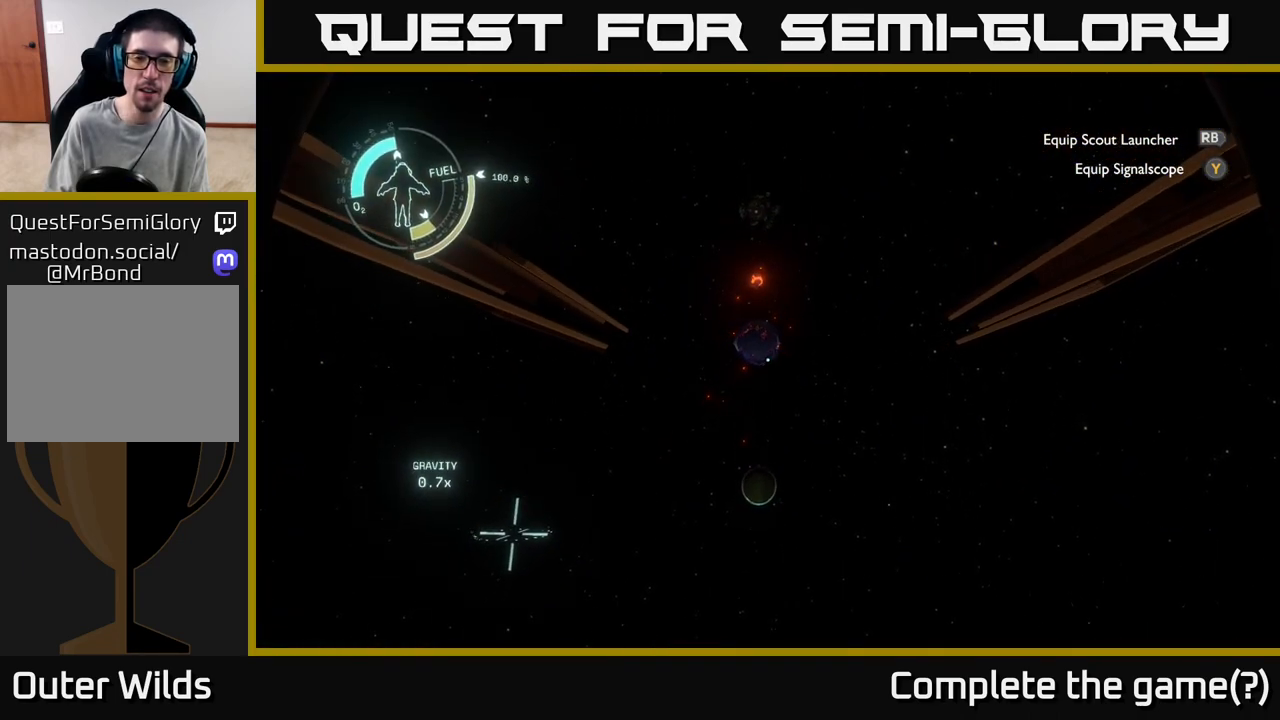
{"buttons": [], "left_stick": "center", "right_stick": "center", "events": []}
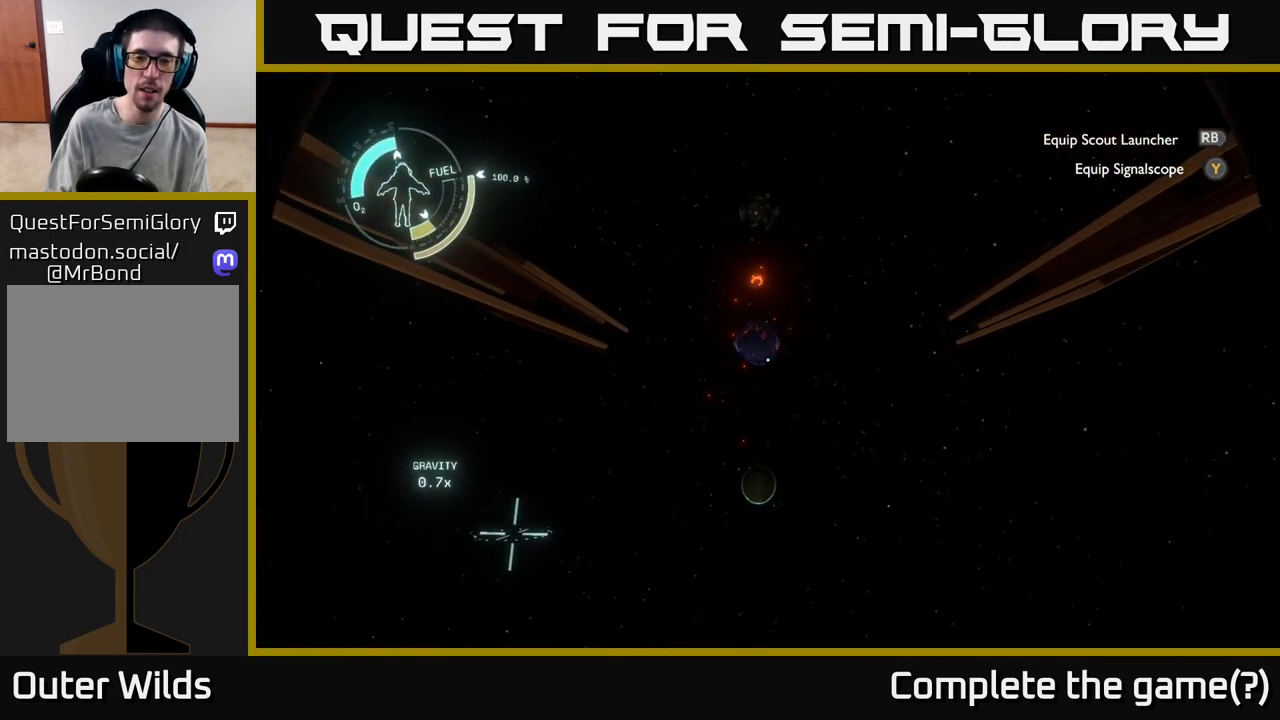
{"buttons": [], "left_stick": "center", "right_stick": "center", "events": []}
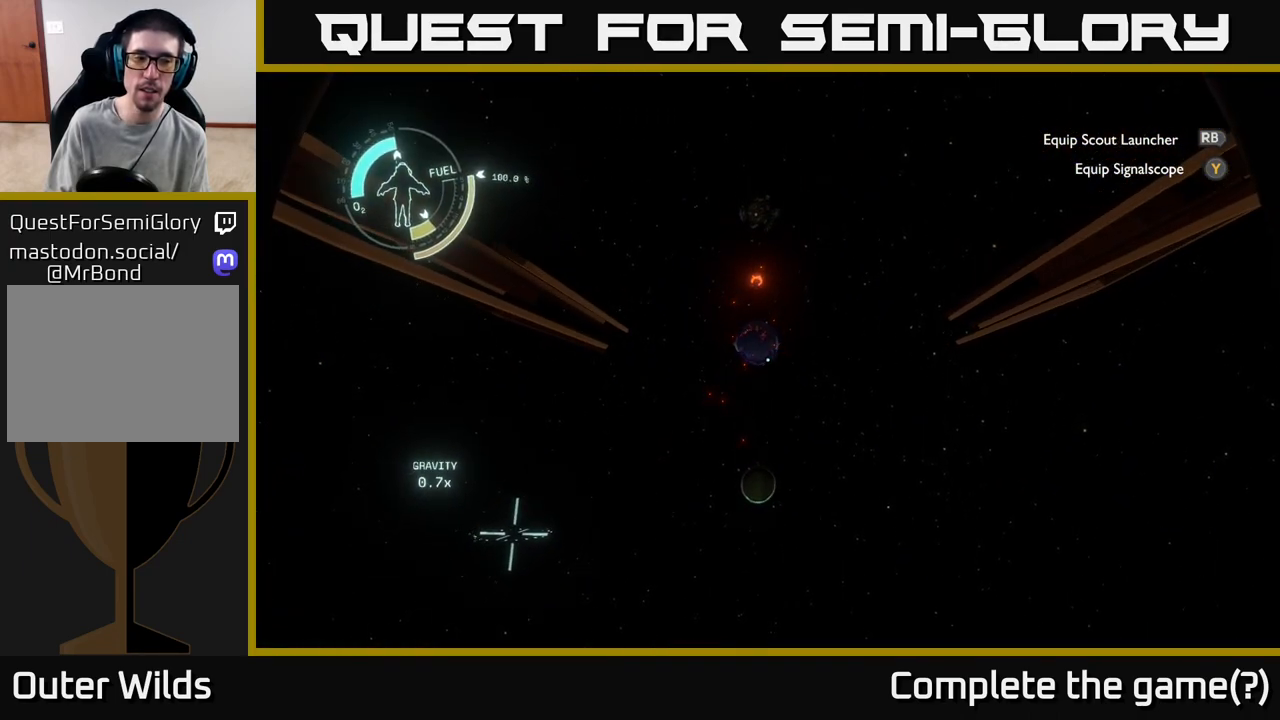
{"buttons": [], "left_stick": "center", "right_stick": "center", "events": []}
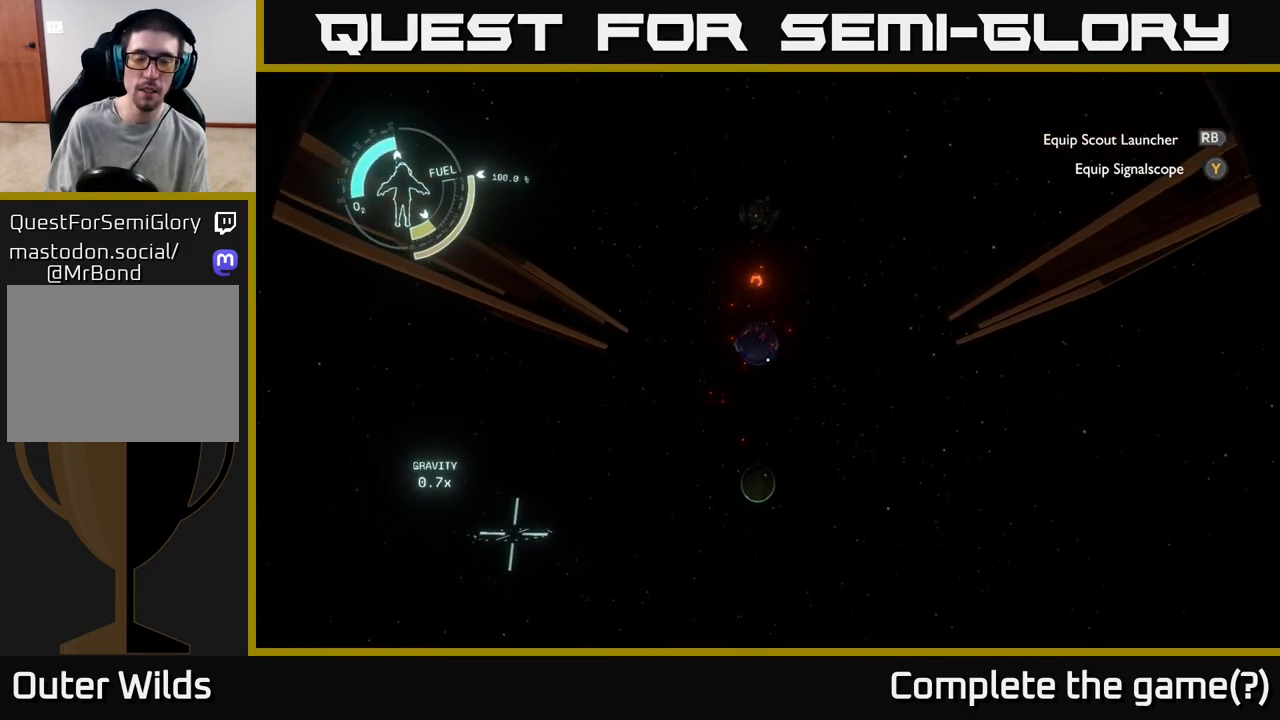
{"buttons": [], "left_stick": "center", "right_stick": "center", "events": []}
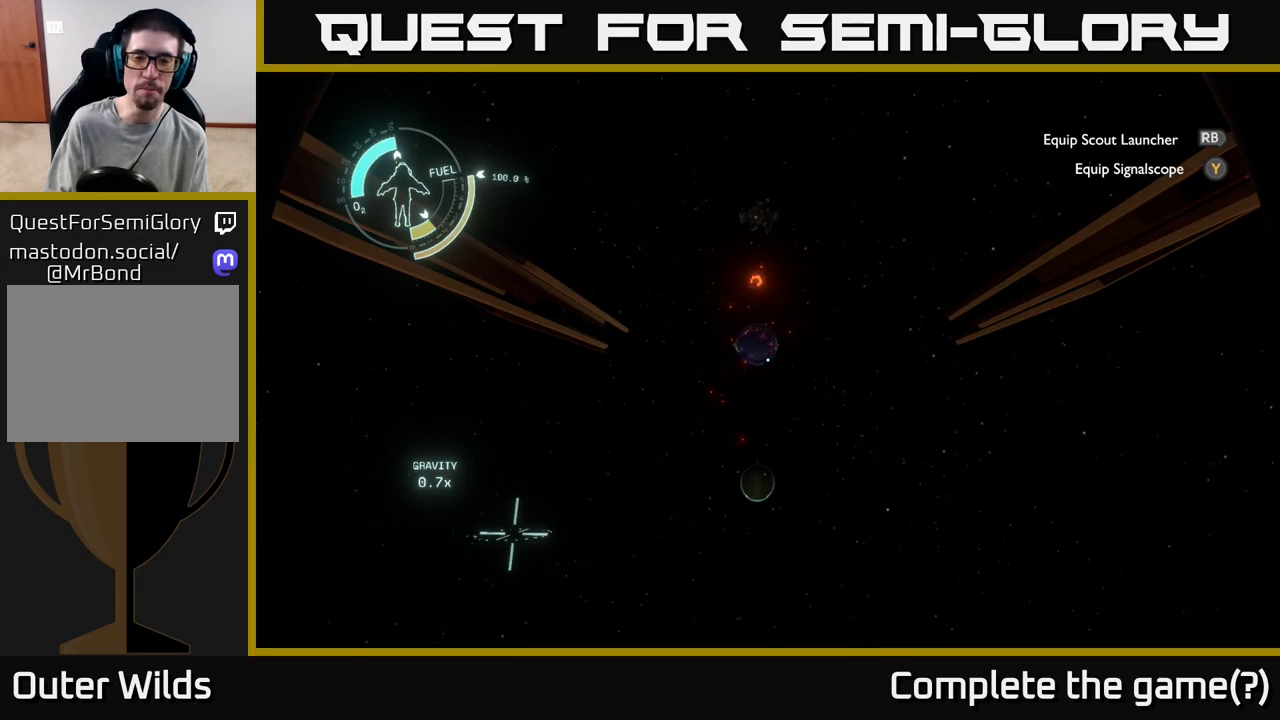
{"buttons": [], "left_stick": "center", "right_stick": "center", "events": []}
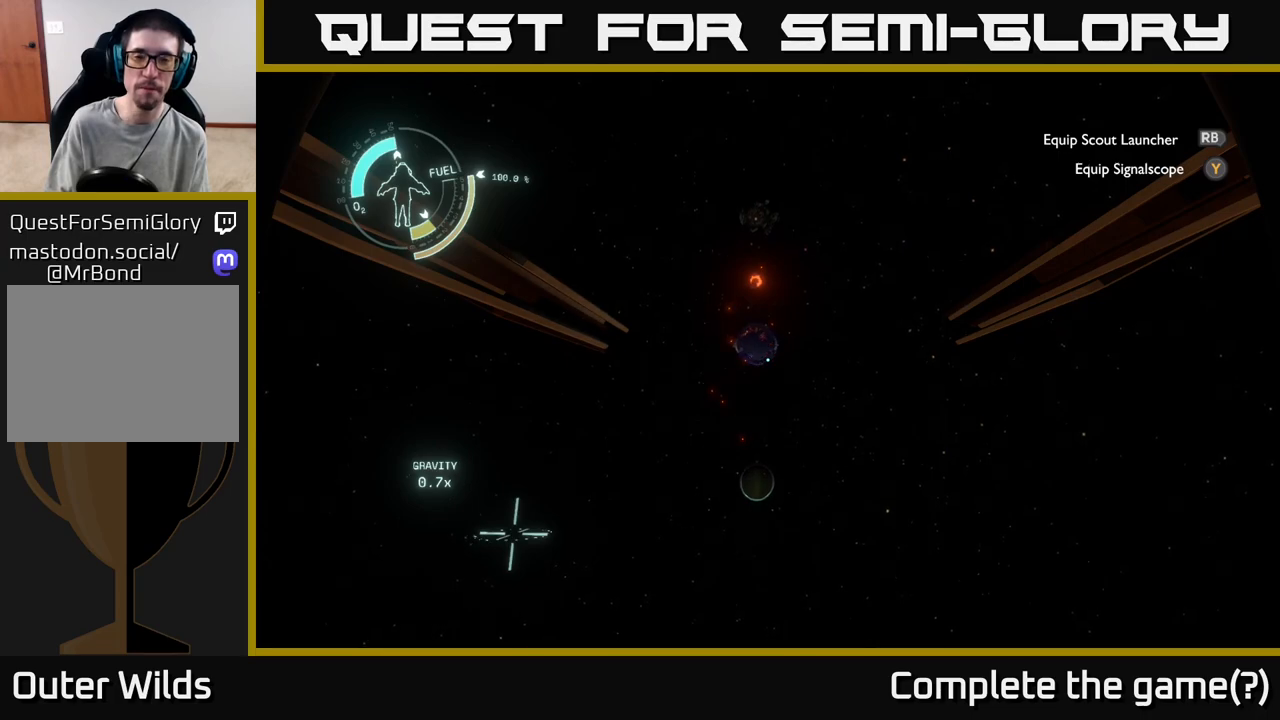
{"buttons": [], "left_stick": "center", "right_stick": "center", "events": [[67, "right_stick", "up"], [267, "right_stick", "center"]]}
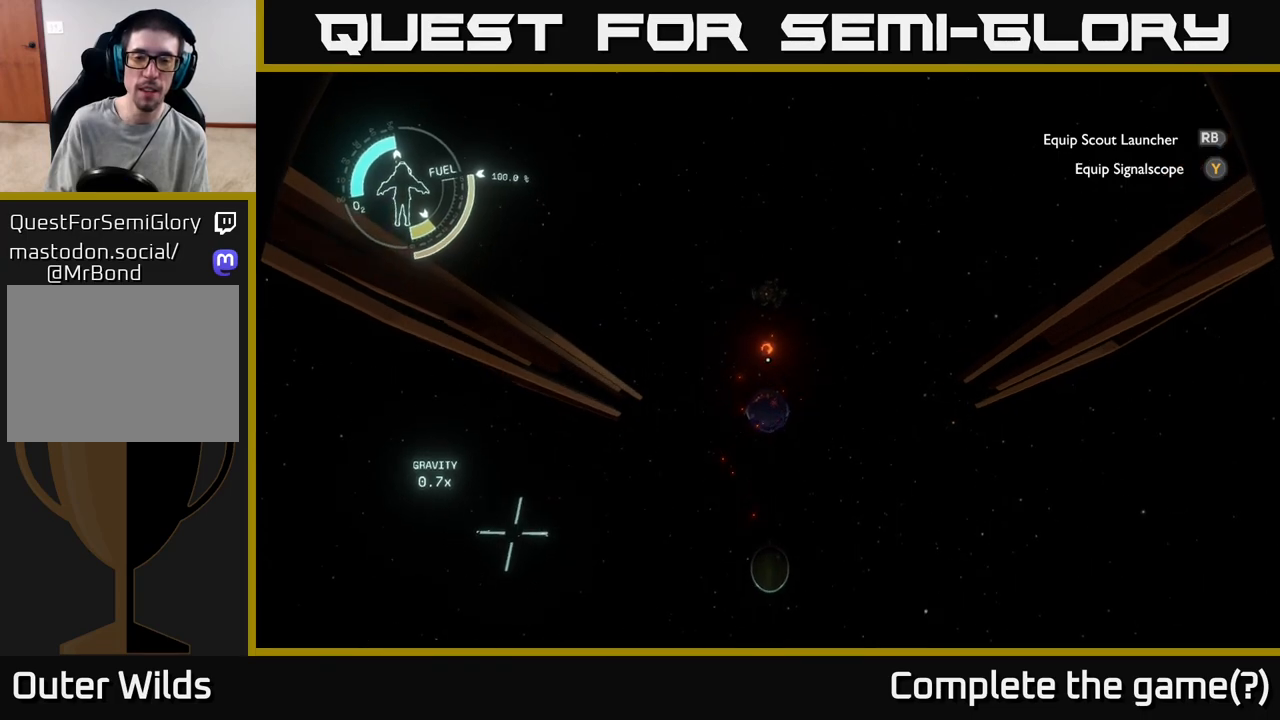
{"buttons": [], "left_stick": "center", "right_stick": "center", "events": []}
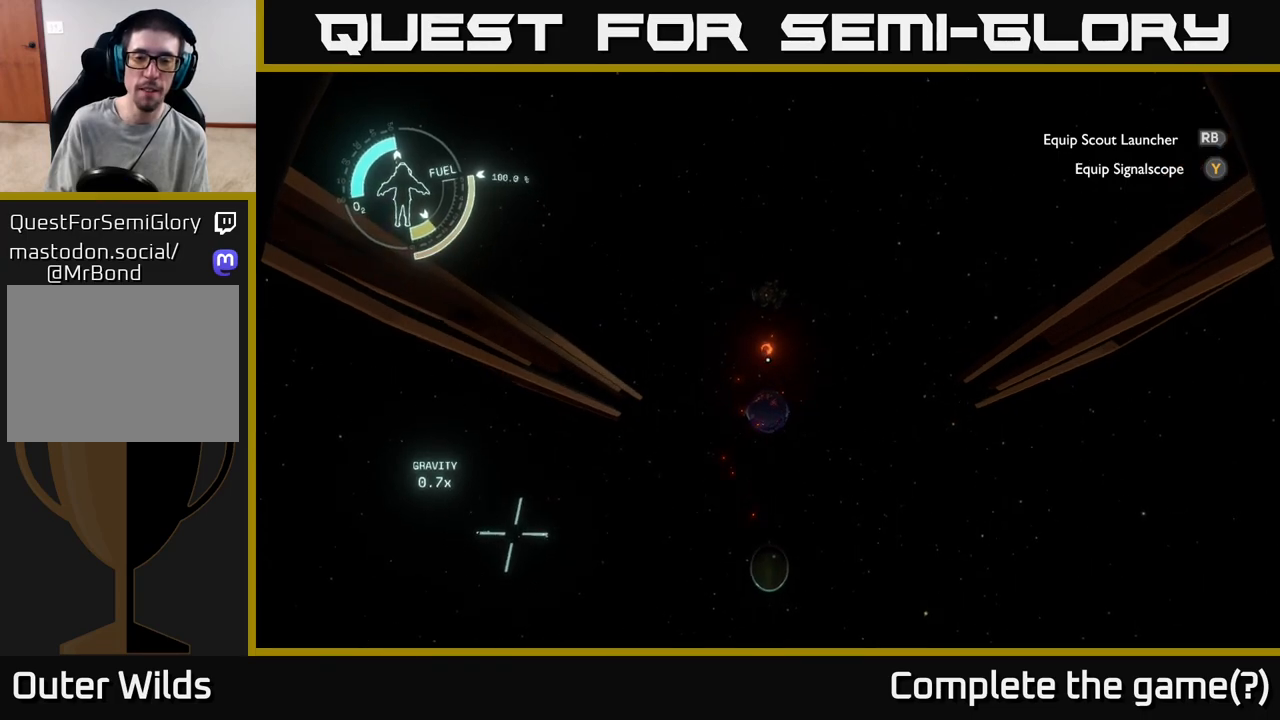
{"buttons": [], "left_stick": "center", "right_stick": "center", "events": []}
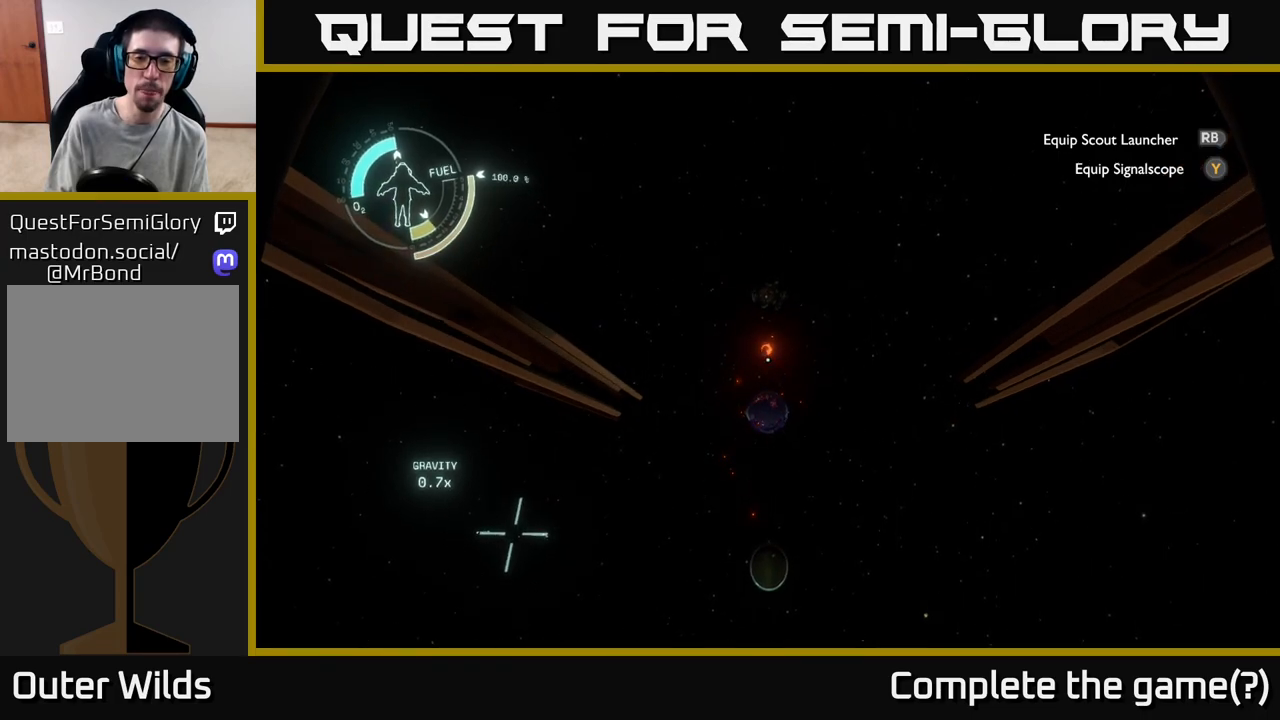
{"buttons": [], "left_stick": "center", "right_stick": "center", "events": []}
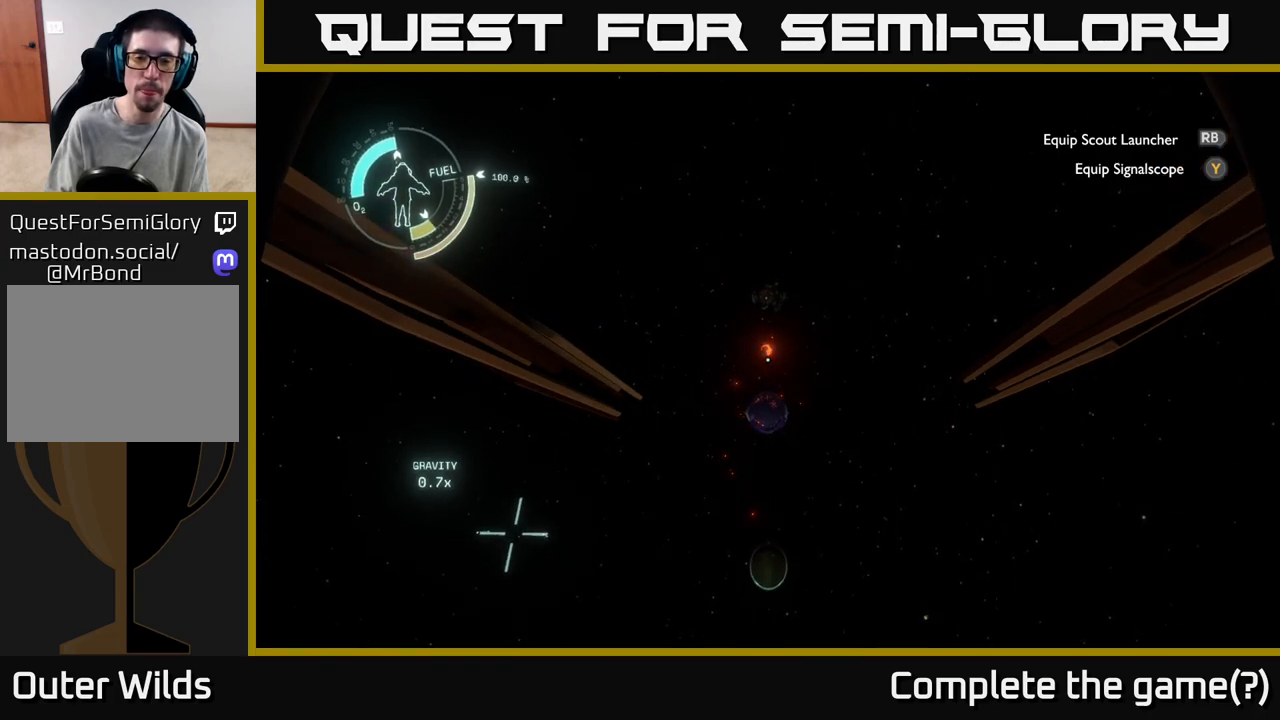
{"buttons": [], "left_stick": "center", "right_stick": "right", "events": [[433, "right_stick", "right"]]}
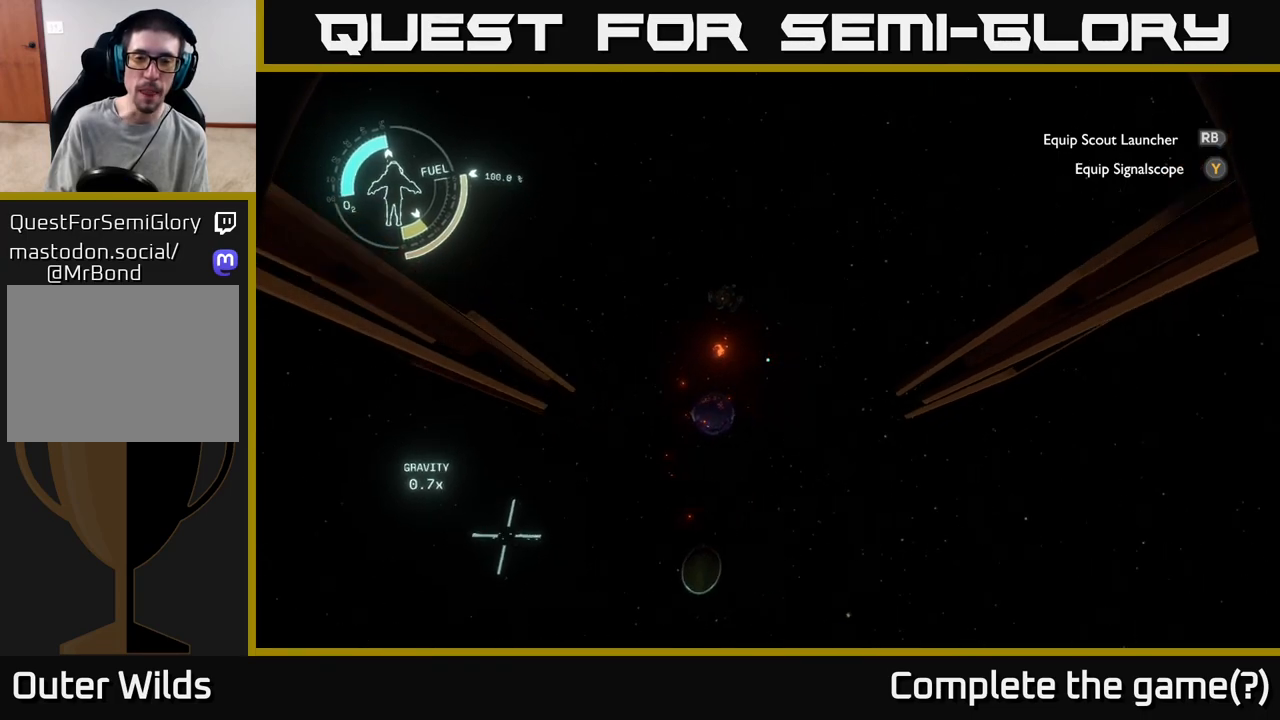
{"buttons": [], "left_stick": "up-right", "right_stick": "down-right", "events": [[417, "right_stick", "down-right"], [483, "left_stick", "up-right"]]}
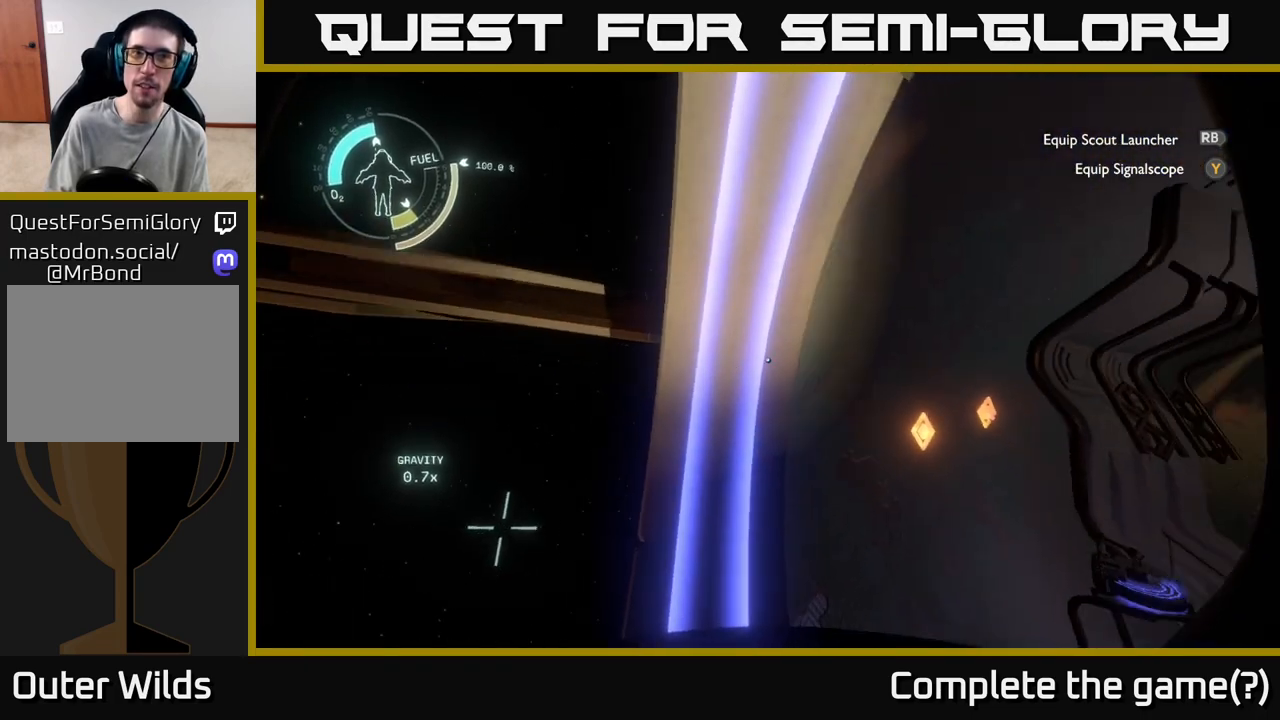
{"buttons": [], "left_stick": "up-right", "right_stick": "center", "events": [[467, "right_stick", "center"]]}
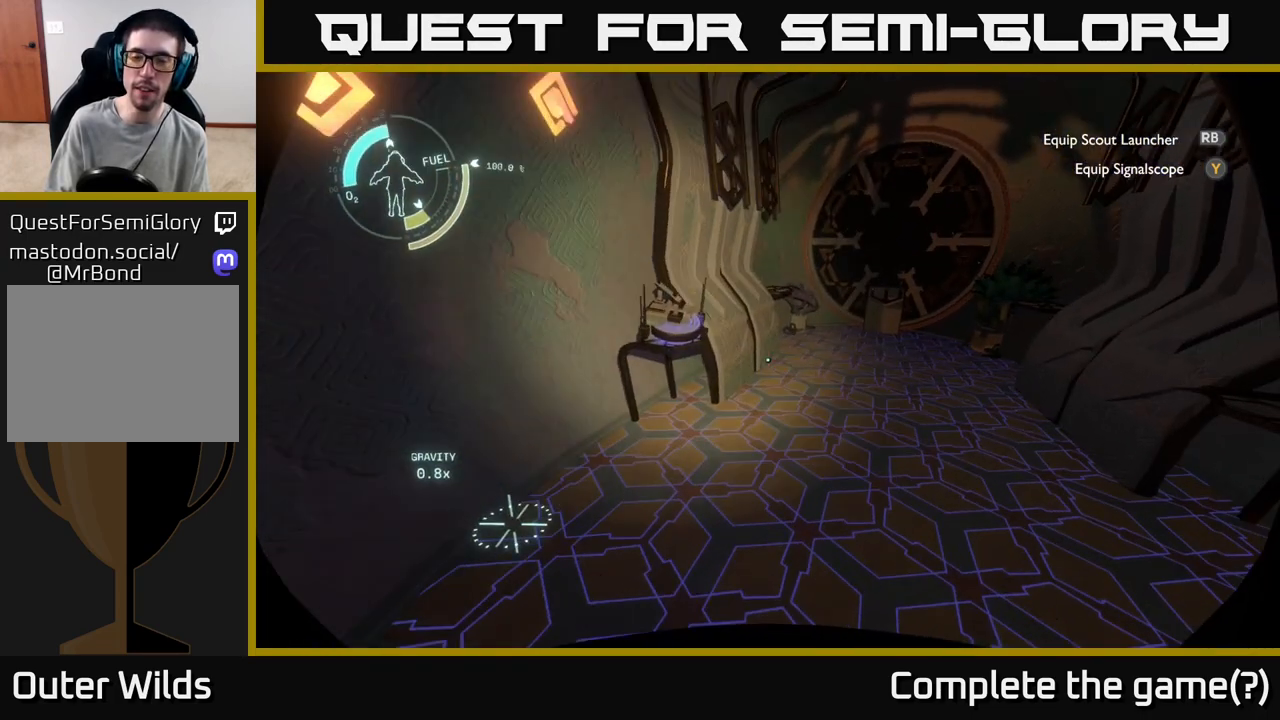
{"buttons": [], "left_stick": "up", "right_stick": "center", "events": [[283, "right_stick", "up"], [417, "right_stick", "center"], [483, "left_stick", "up"]]}
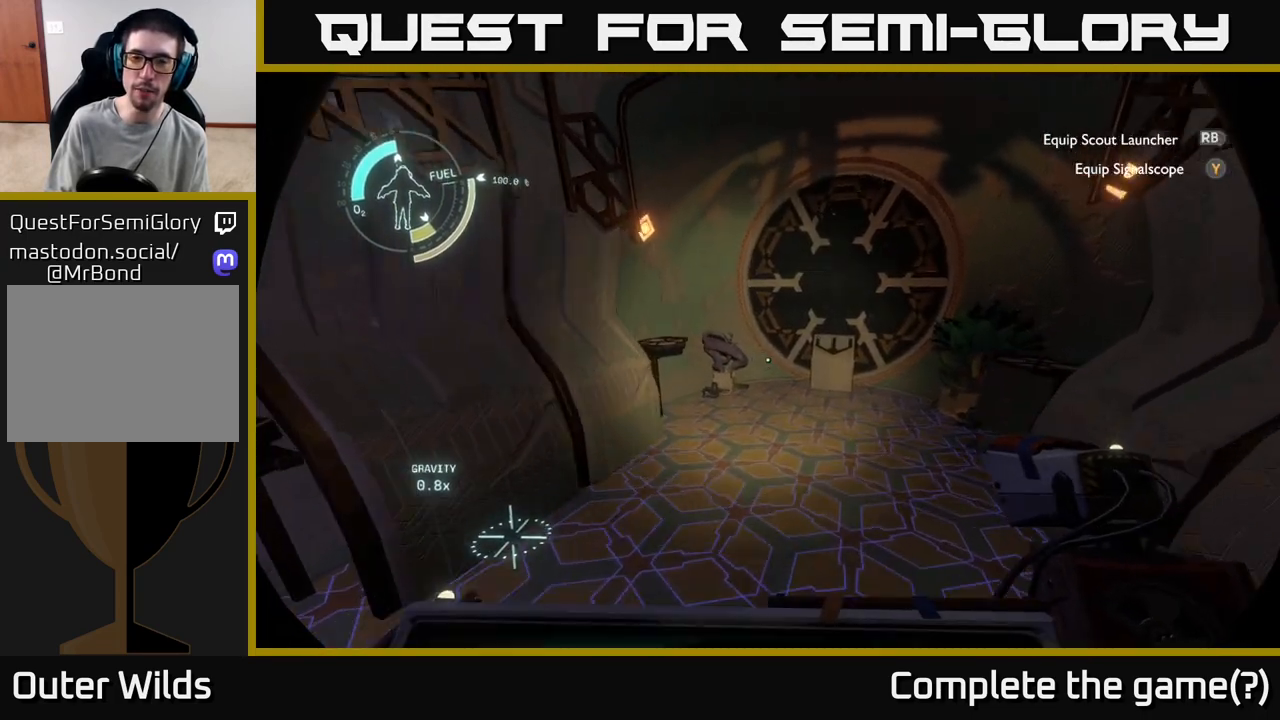
{"buttons": [], "left_stick": "up", "right_stick": "down-right", "events": [[383, "right_stick", "right"], [467, "right_stick", "down-right"]]}
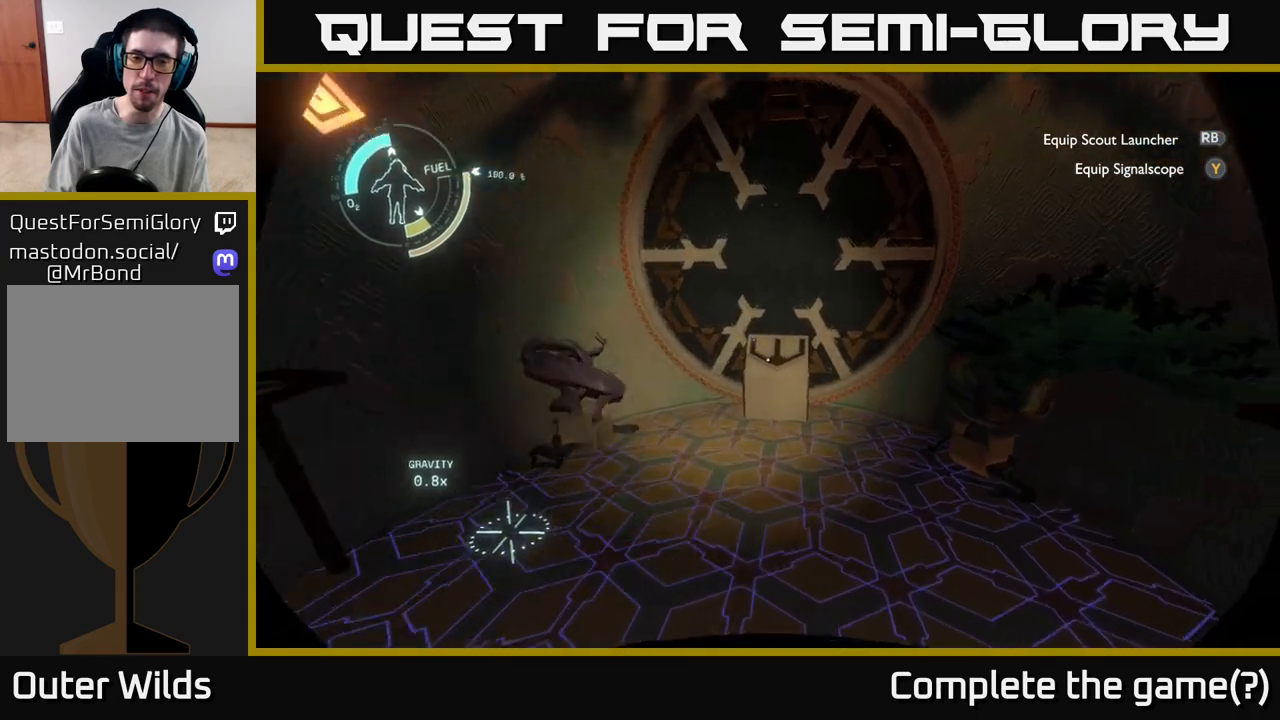
{"buttons": [], "left_stick": "center", "right_stick": "up", "events": [[67, "right_stick", "center"], [367, "left_stick", "center"], [400, "right_stick", "up"]]}
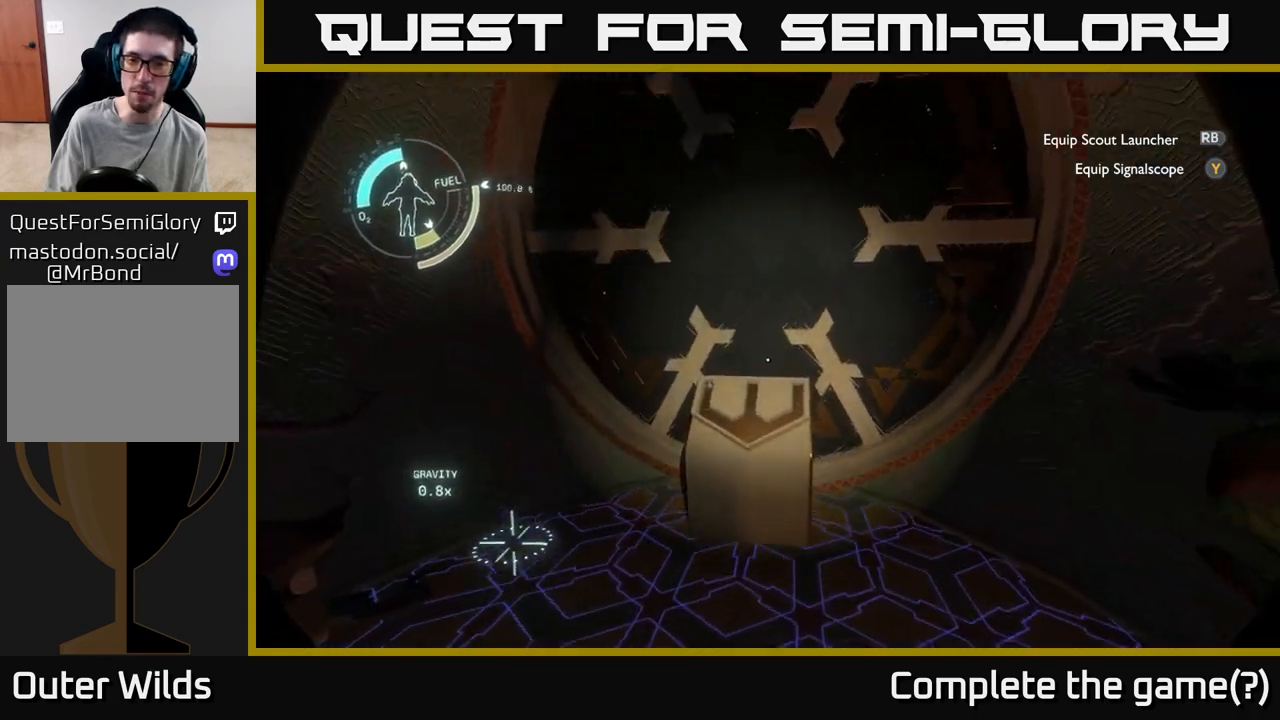
{"buttons": [], "left_stick": "center", "right_stick": "center", "events": [[67, "left_stick", "up"], [117, "right_stick", "center"], [283, "right_stick", "right"], [317, "left_stick", "center"], [383, "right_stick", "up"], [500, "right_stick", "center"]]}
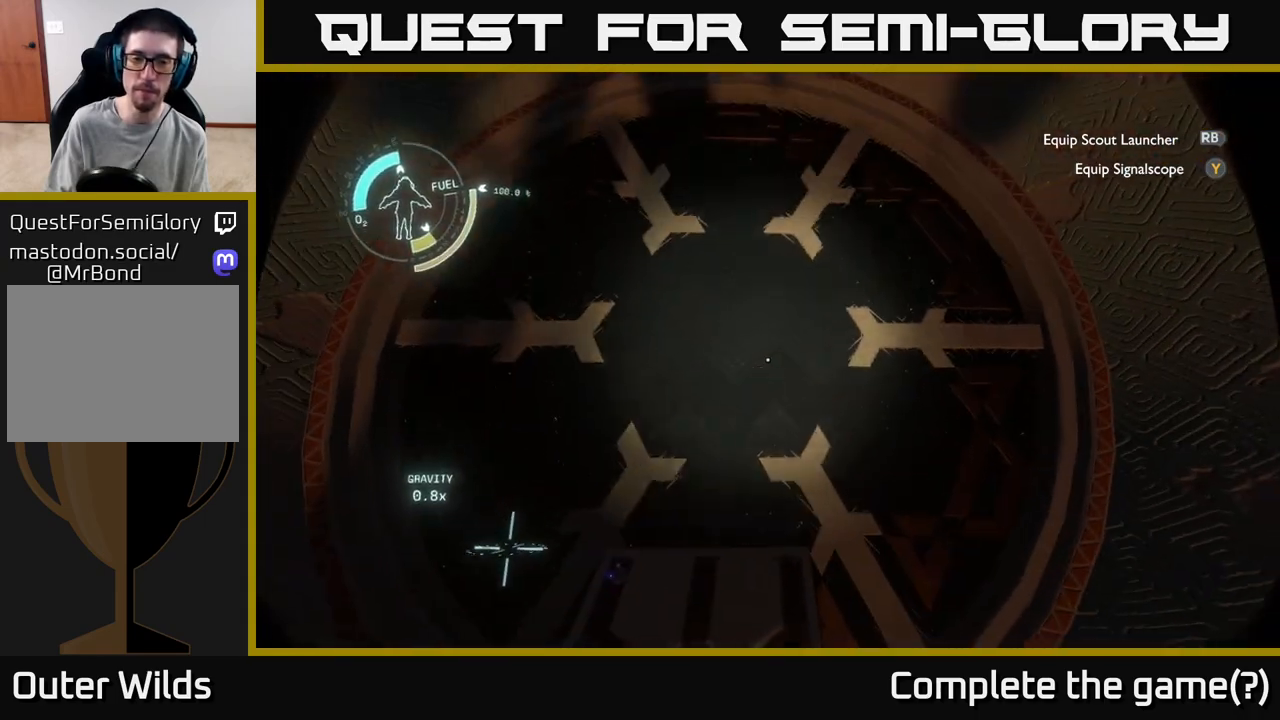
{"buttons": [], "left_stick": "center", "right_stick": "center", "events": [[117, "left_stick", "down-left"], [233, "right_stick", "down-left"], [317, "left_stick", "center"], [367, "right_stick", "center"]]}
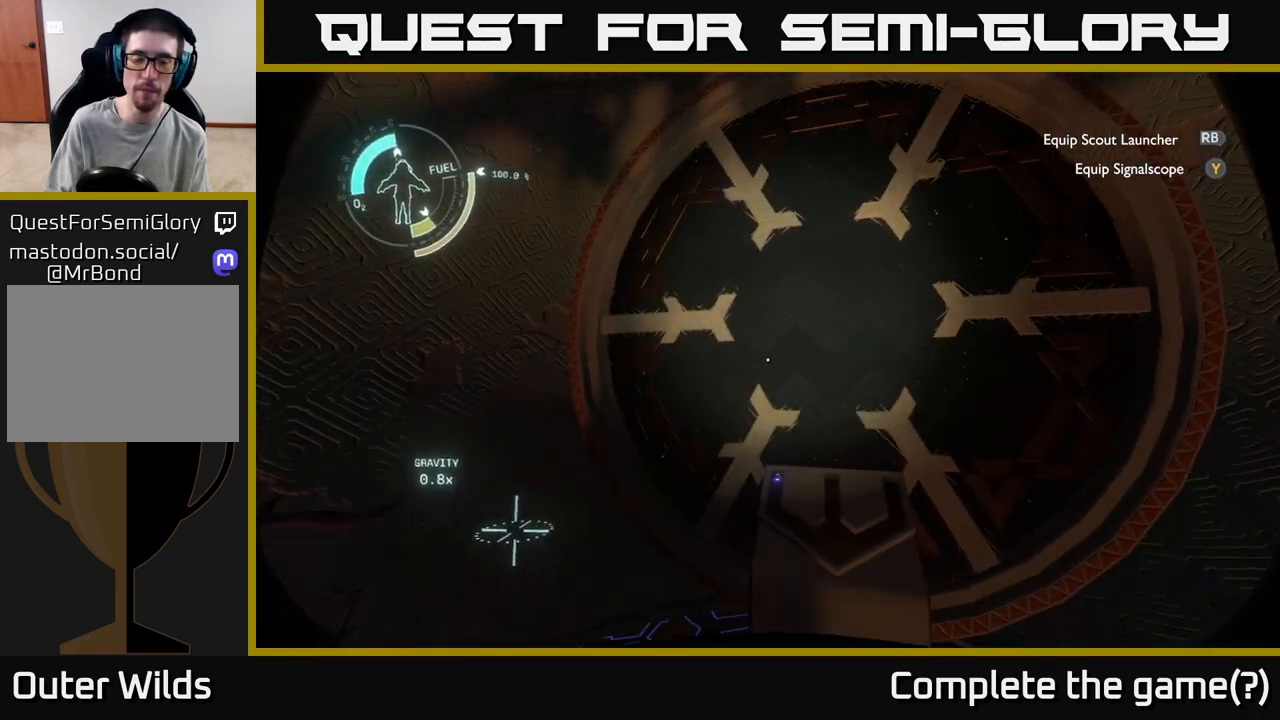
{"buttons": [], "left_stick": "center", "right_stick": "center", "events": [[100, "left_stick", "down"], [150, "left_stick", "down-right"], [283, "left_stick", "center"]]}
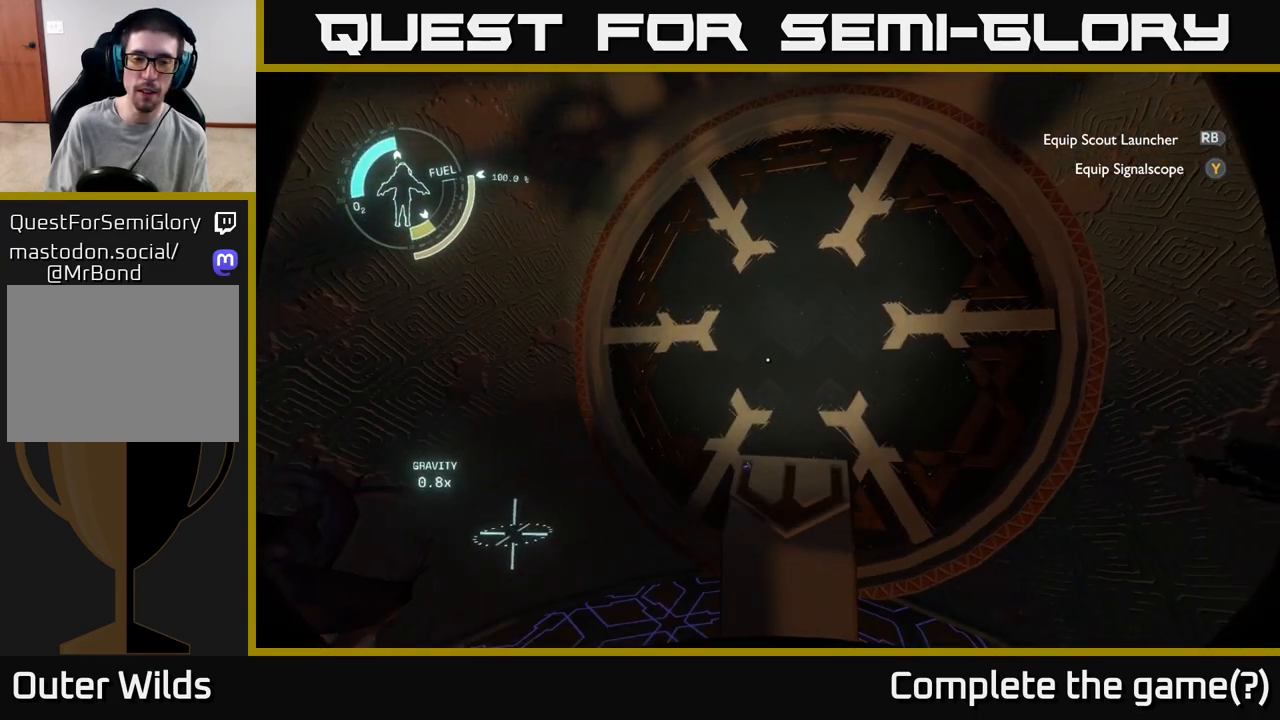
{"buttons": [], "left_stick": "center", "right_stick": "down-left", "events": [[367, "right_stick", "down-left"]]}
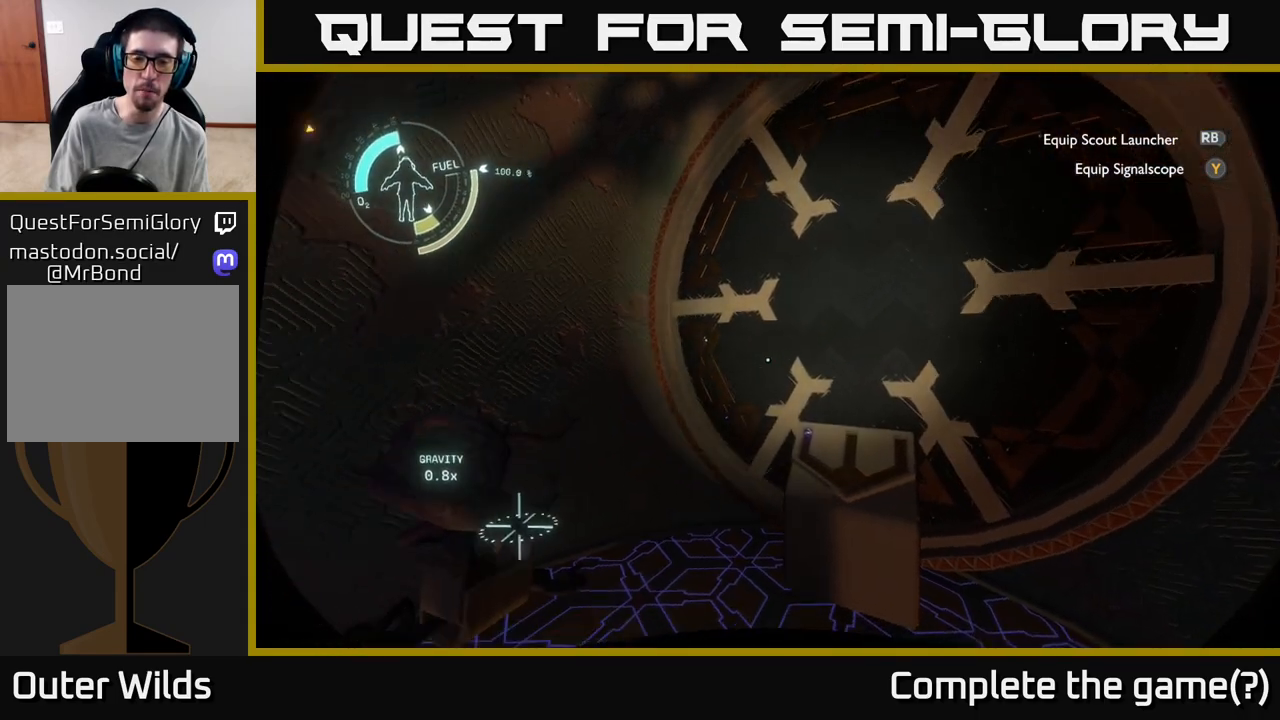
{"buttons": [], "left_stick": "center", "right_stick": "left", "events": [[17, "right_stick", "left"]]}
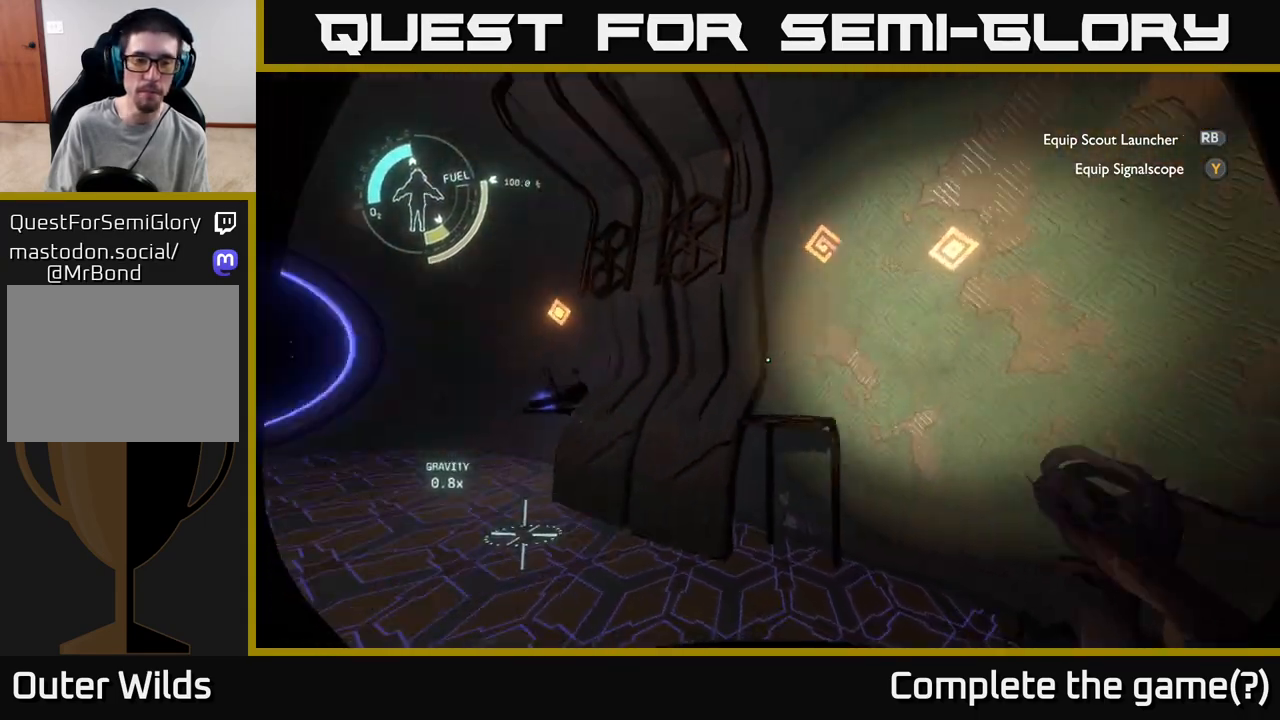
{"buttons": [], "left_stick": "up", "right_stick": "center", "events": [[333, "left_stick", "up"], [383, "right_stick", "center"]]}
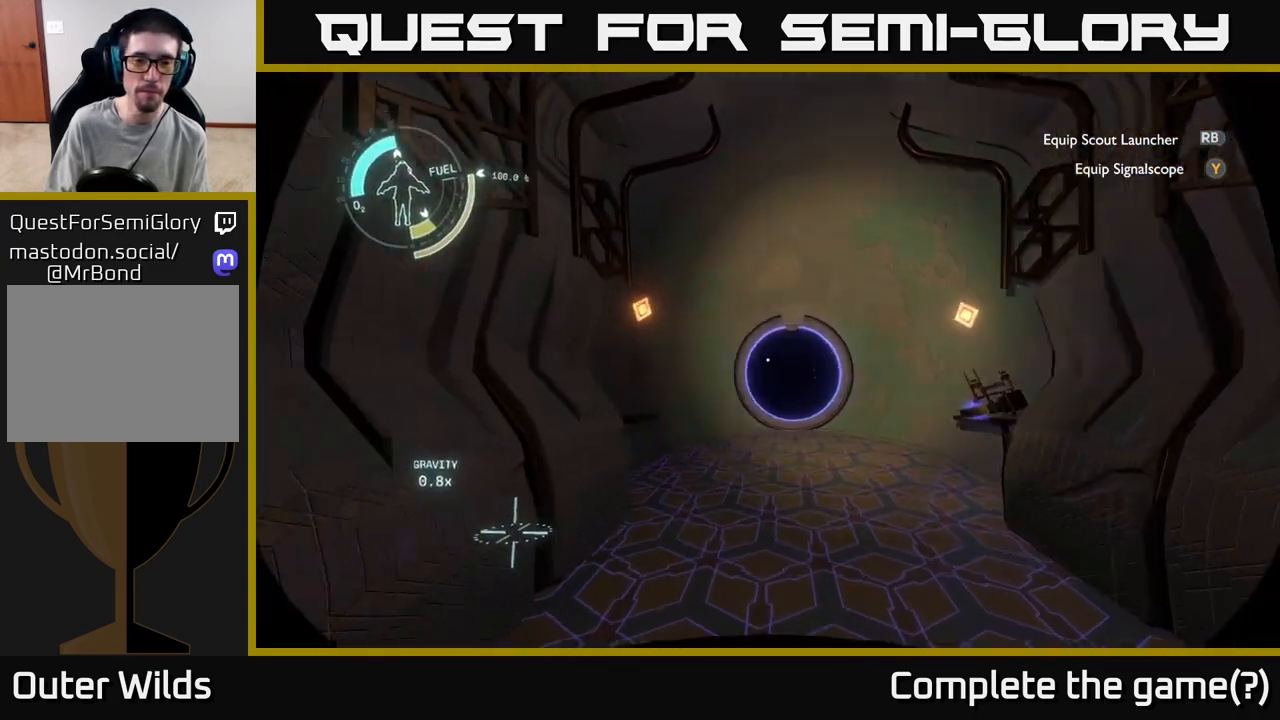
{"buttons": ["SELECT"], "left_stick": "center", "right_stick": "center", "events": [[233, "left_stick", "center"], [450, "SELECT", "down"]]}
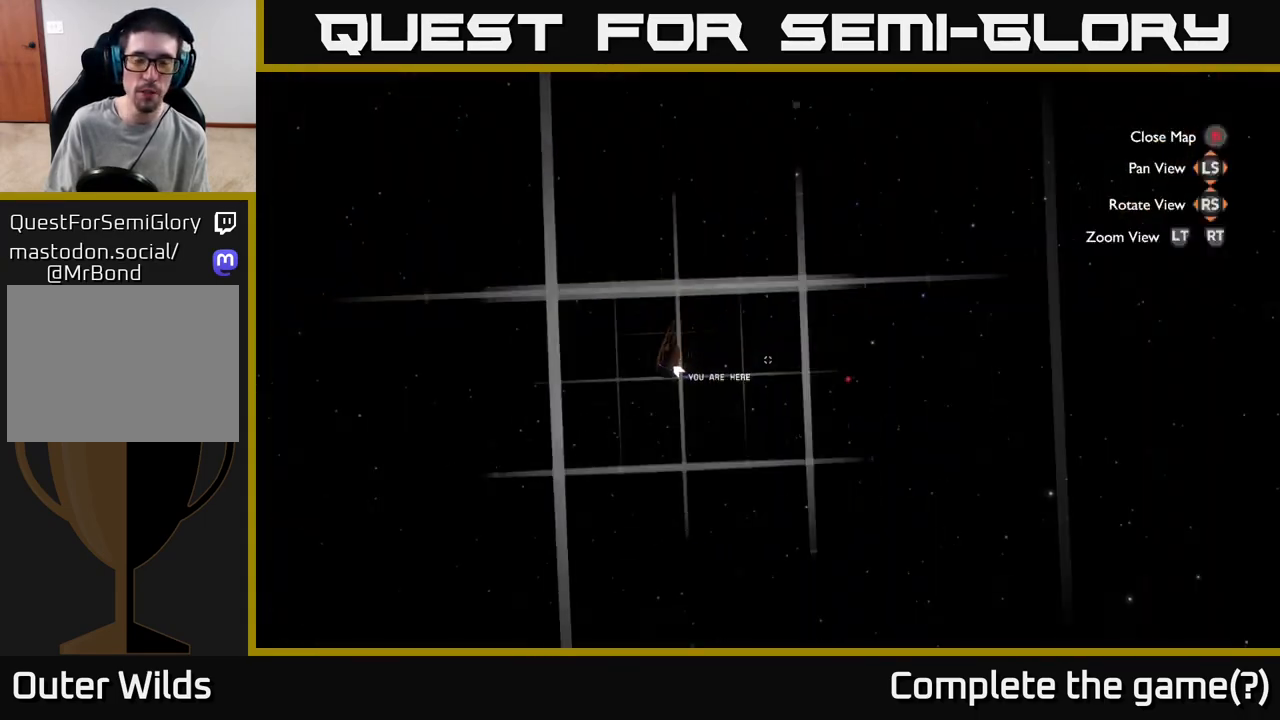
{"buttons": [], "left_stick": "center", "right_stick": "center", "events": [[333, "SELECT", "up"]]}
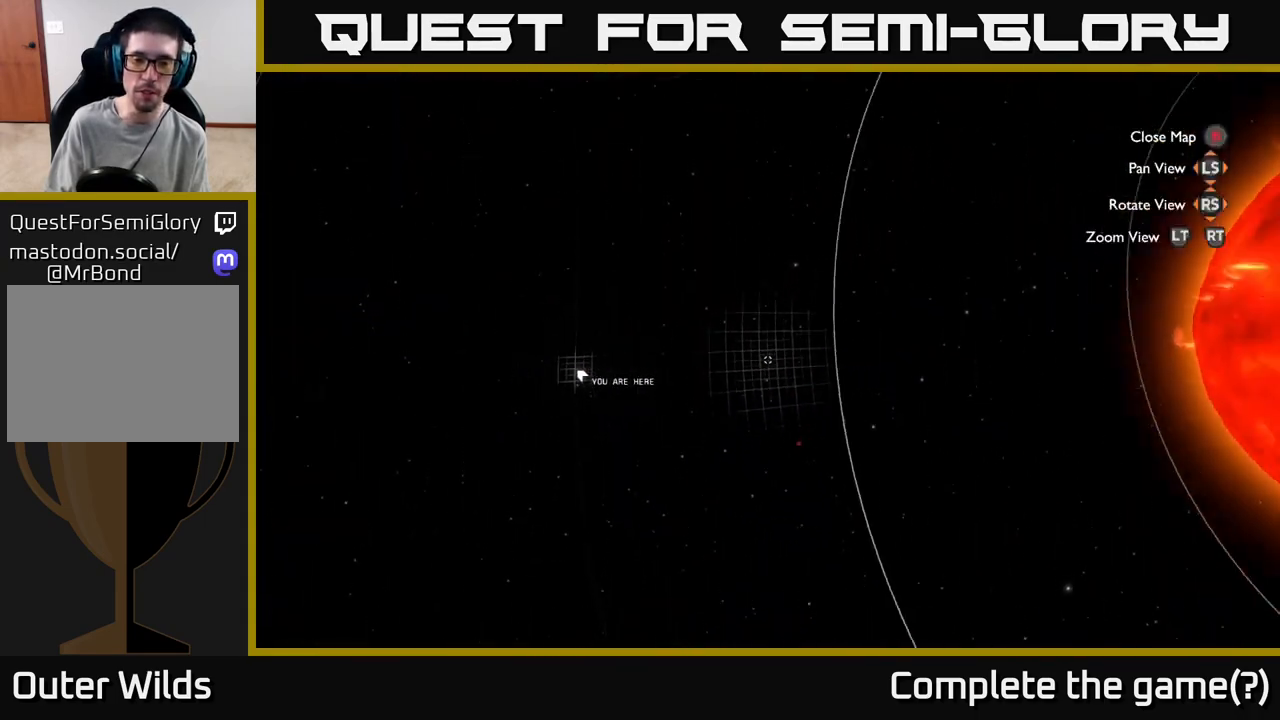
{"buttons": ["SELECT"], "left_stick": "center", "right_stick": "center", "events": [[367, "SELECT", "down"]]}
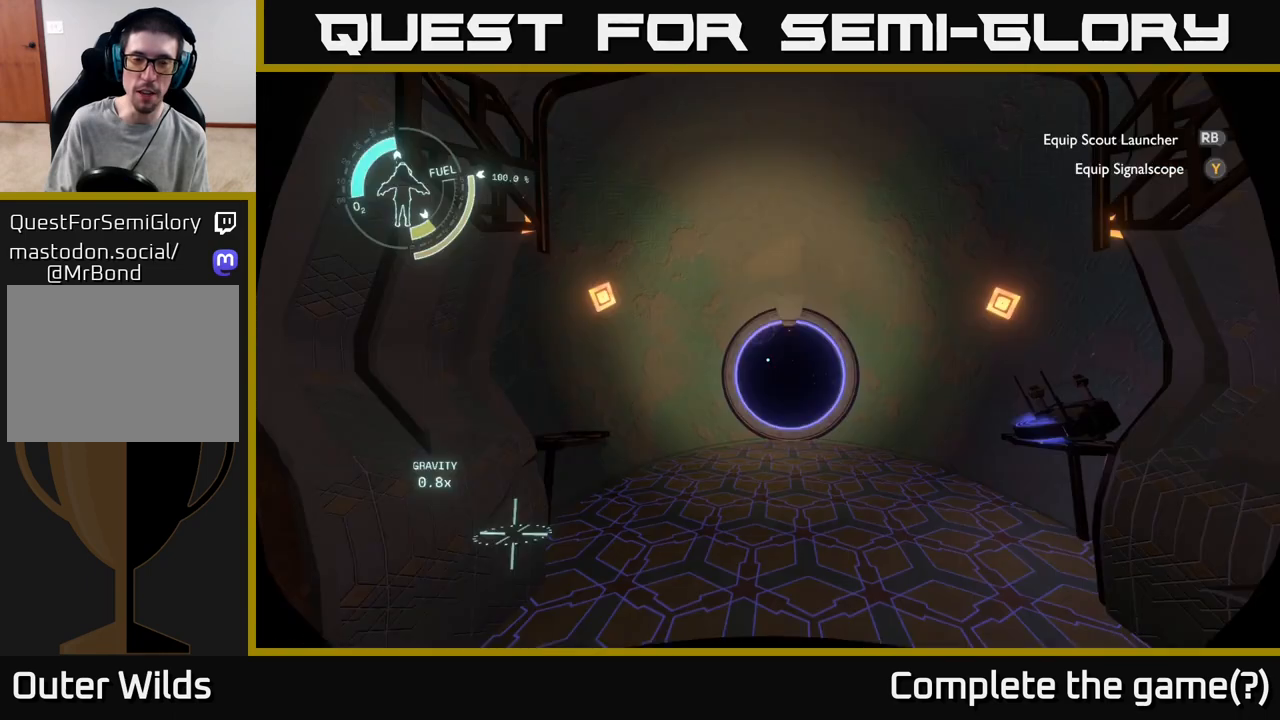
{"buttons": [], "left_stick": "center", "right_stick": "center", "events": [[17, "SELECT", "up"], [117, "START", "down"], [267, "START", "up"]]}
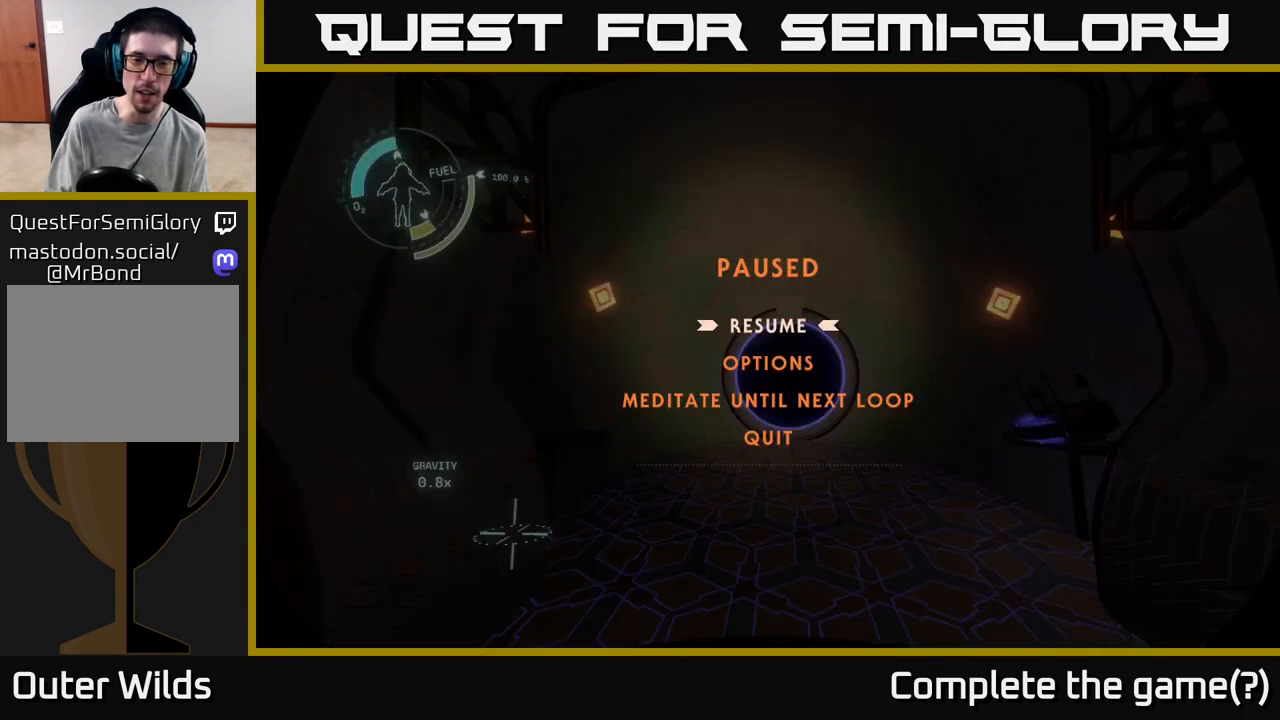
{"buttons": ["A"], "left_stick": "center", "right_stick": "center", "events": [[67, "left_stick", "down"], [233, "left_stick", "center"], [333, "left_stick", "down"], [483, "A", "down"], [500, "left_stick", "center"]]}
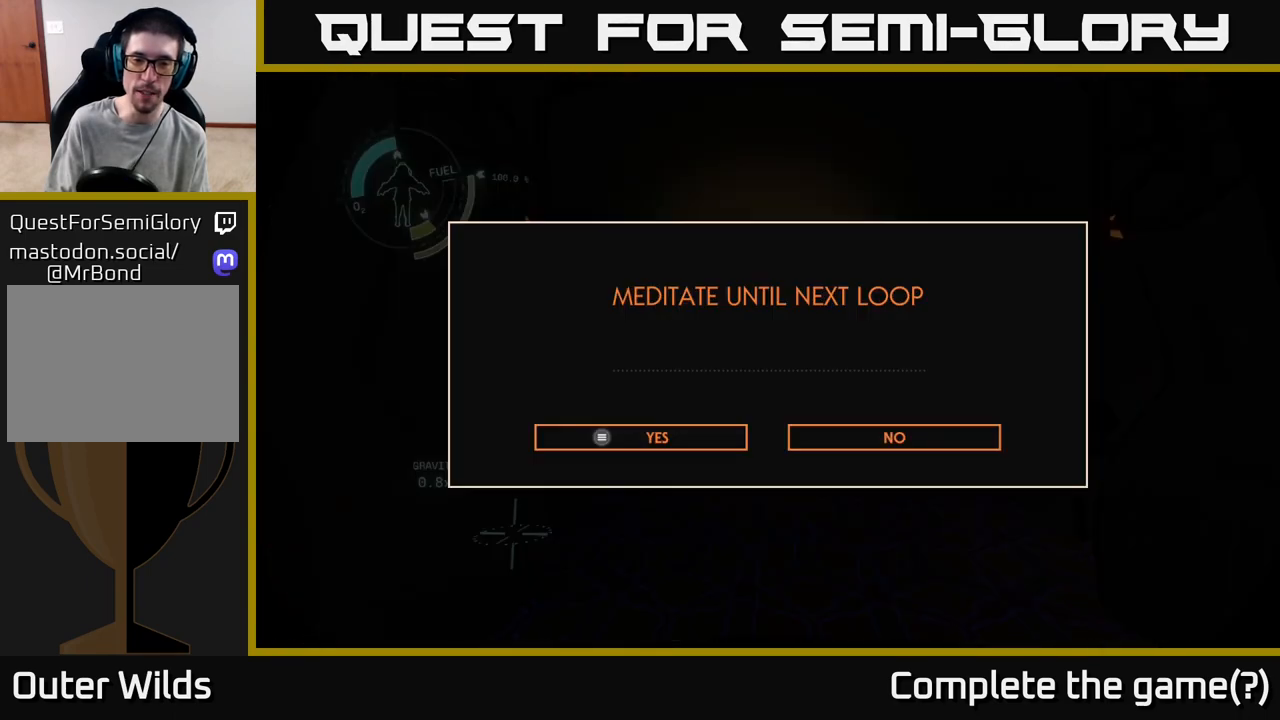
{"buttons": [], "left_stick": "center", "right_stick": "center", "events": [[117, "A", "up"]]}
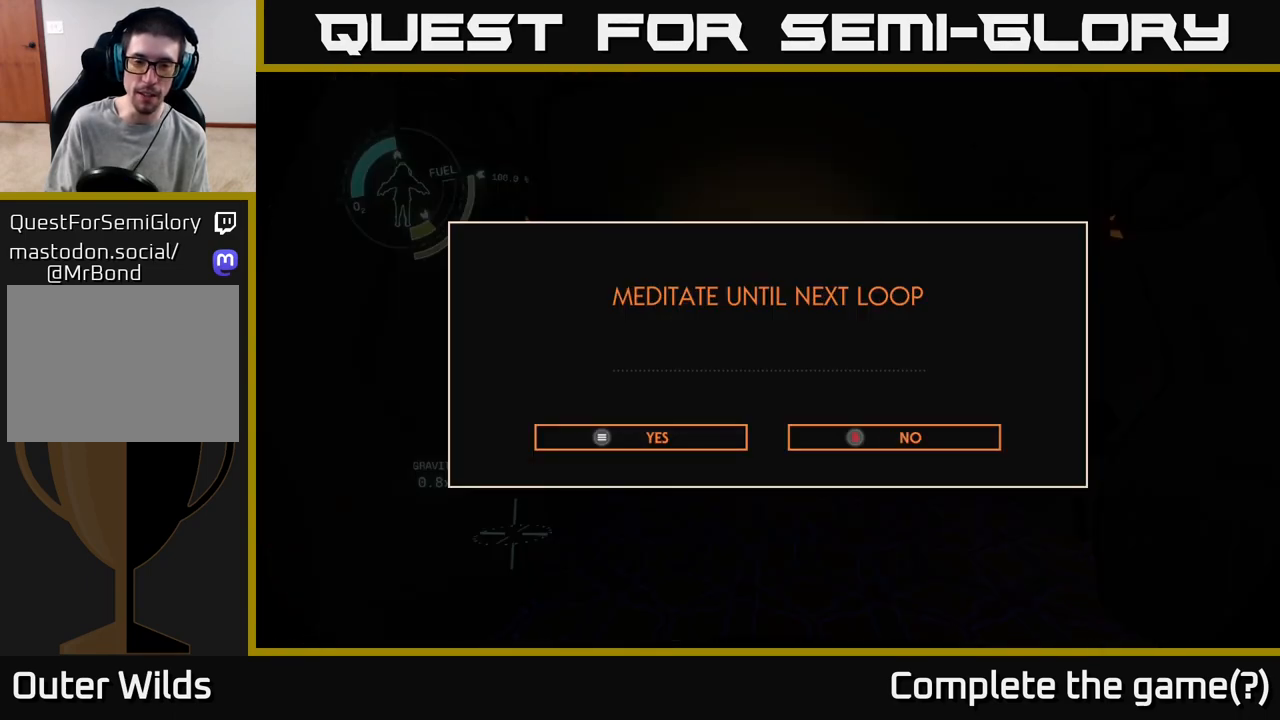
{"buttons": ["START"], "left_stick": "center", "right_stick": "center", "events": [[467, "START", "down"]]}
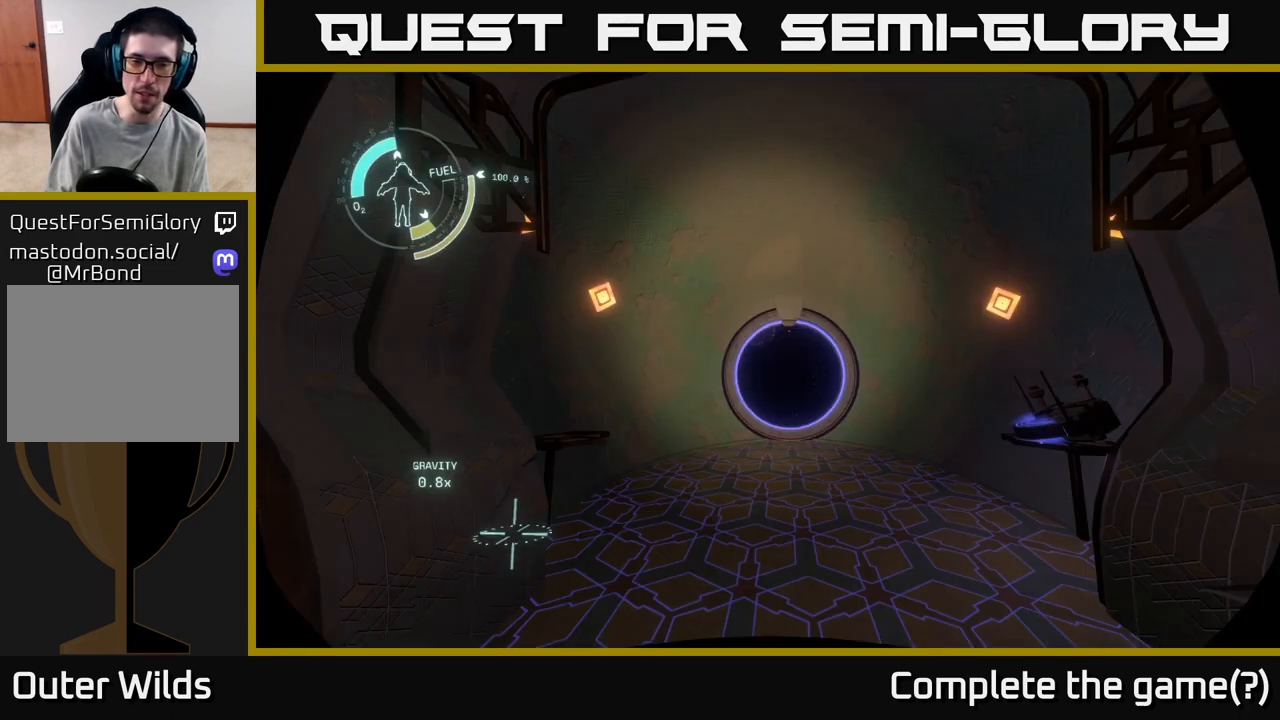
{"buttons": [], "left_stick": "center", "right_stick": "center", "events": [[117, "START", "up"]]}